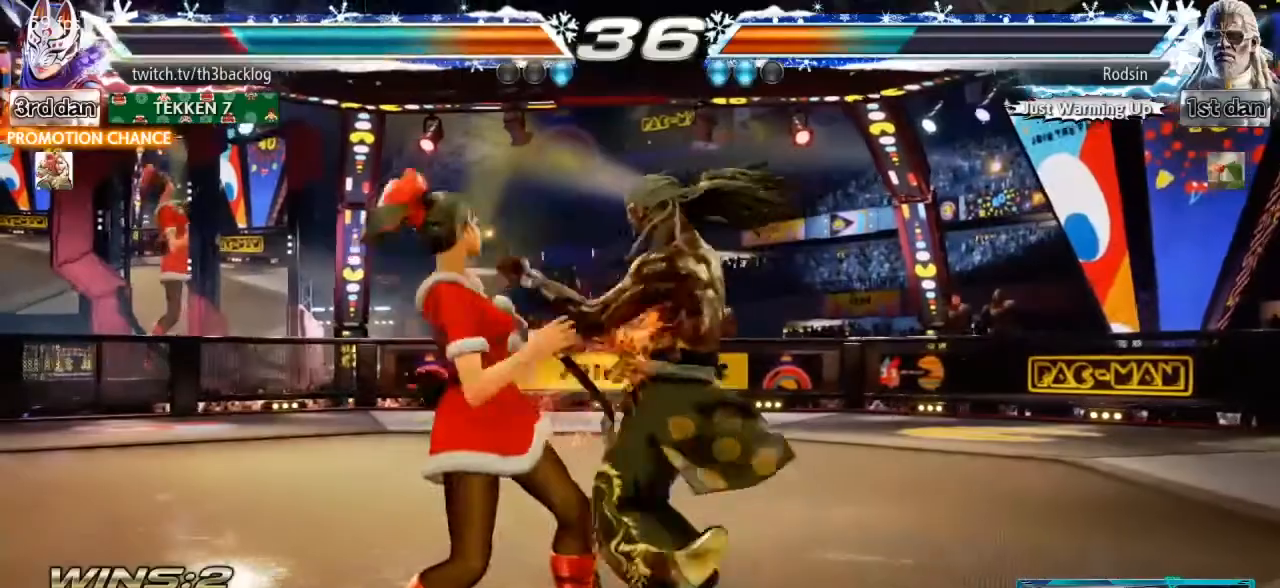
Gameplay with a controller (arcade stick); each line is a JSON object with the inputs held at the frame after it. "events" lists button and stick changes between this image and that frame as [ms after this image, input, new state], when the widget could be followed in between. Not read: L3 R3.
{"buttons": [], "left_stick": "left", "events": [[67, "TRIANGLE", "up"], [67, "left_stick", "center"], [117, "left_stick", "left"], [150, "TRIANGLE", "down"], [234, "TRIANGLE", "up"], [317, "CIRCLE", "down"], [384, "CIRCLE", "up"]]}
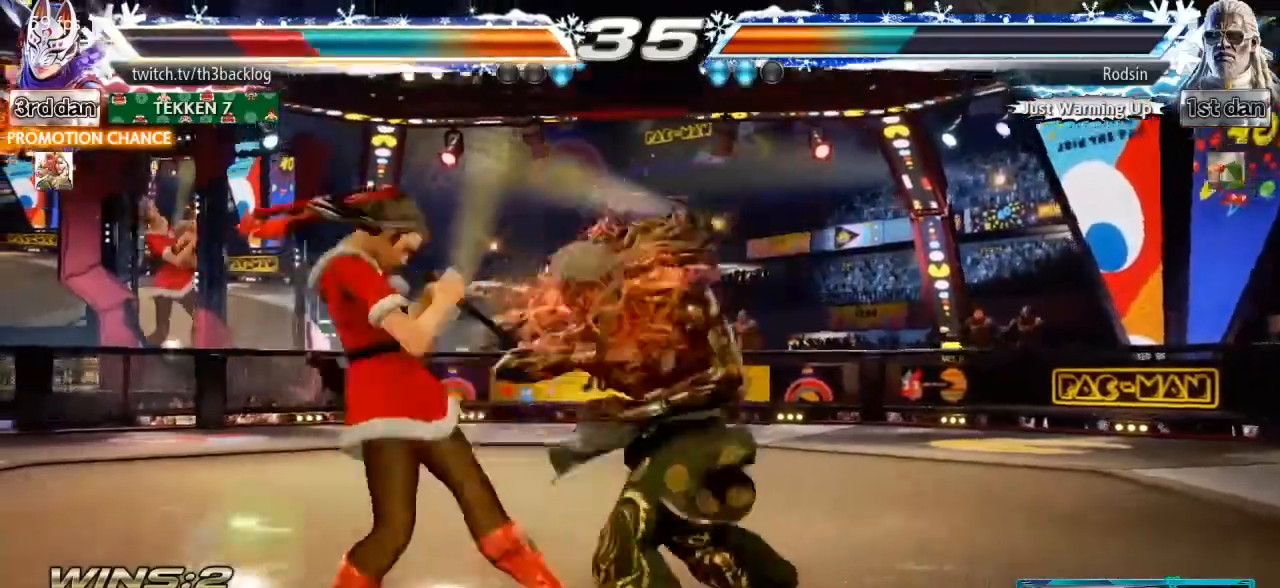
{"buttons": ["CROSS", "CIRCLE", "SQUARE"], "left_stick": "left", "events": [[233, "SQUARE", "down"], [333, "SQUARE", "up"], [400, "SQUARE", "down"], [417, "CIRCLE", "down"], [417, "CROSS", "down"], [433, "TRIANGLE", "down"], [500, "TRIANGLE", "up"]]}
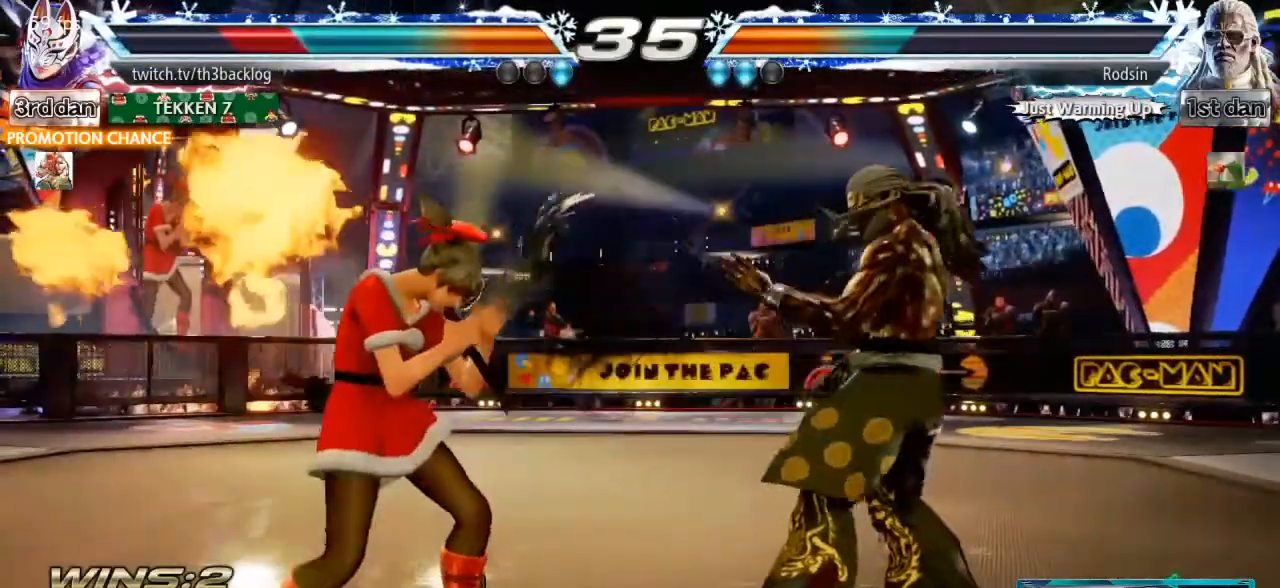
{"buttons": [], "left_stick": "left", "events": [[17, "SQUARE", "up"], [34, "CIRCLE", "up"], [34, "CROSS", "up"], [84, "CROSS", "down"], [84, "SQUARE", "down"], [117, "CIRCLE", "down"], [200, "CIRCLE", "up"], [200, "SQUARE", "up"], [217, "CROSS", "up"]]}
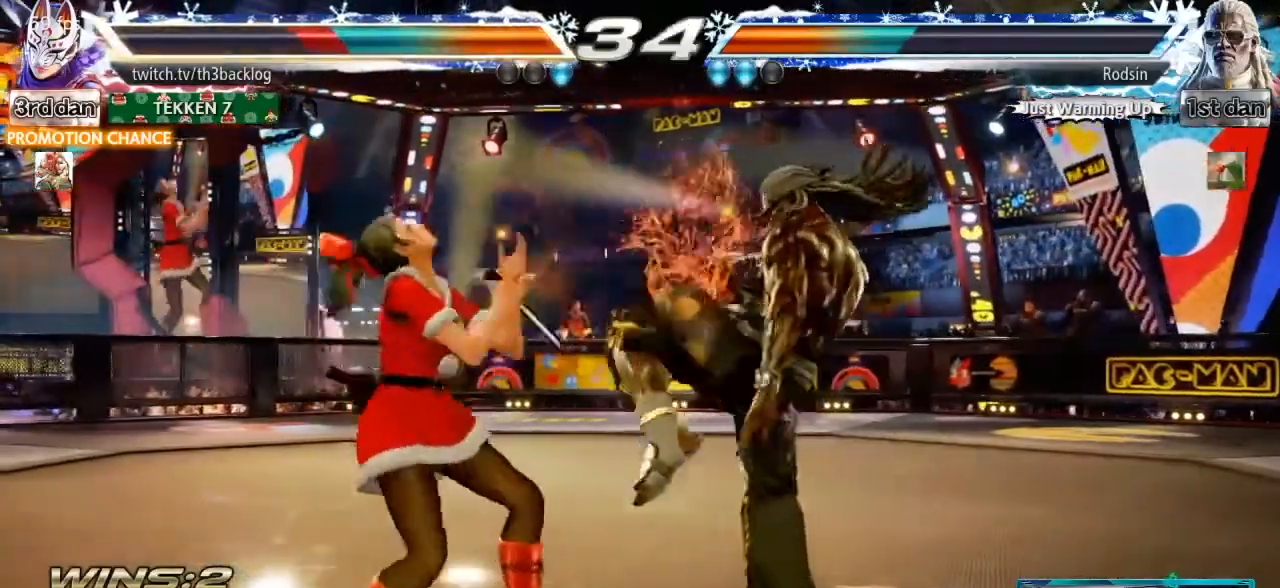
{"buttons": [], "left_stick": "left", "events": []}
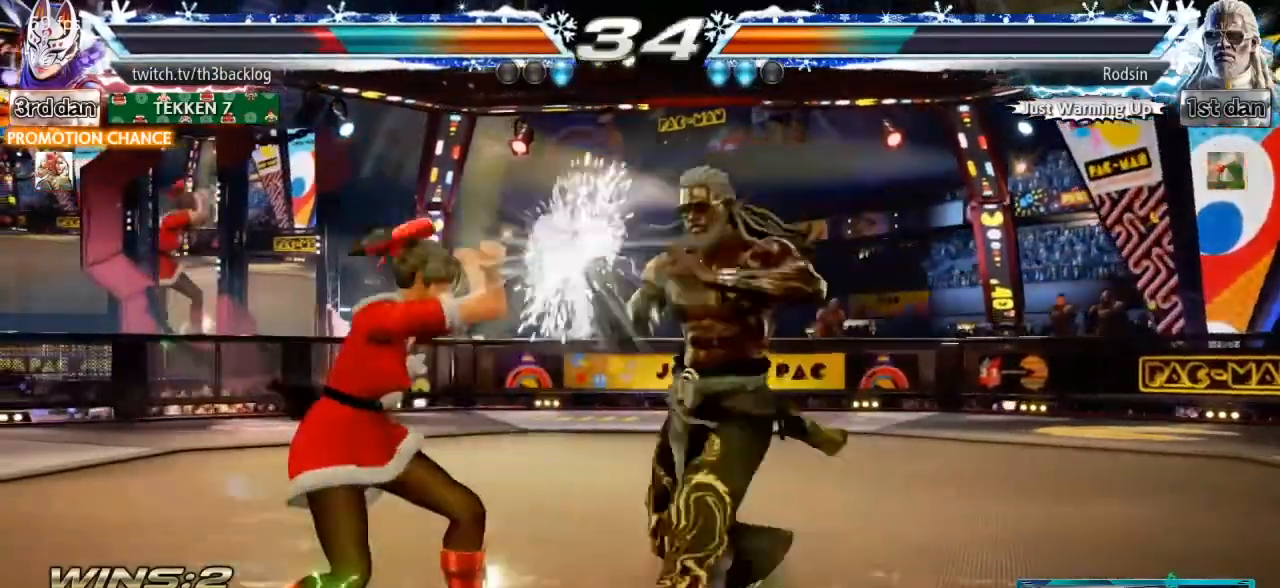
{"buttons": [], "left_stick": "left", "events": []}
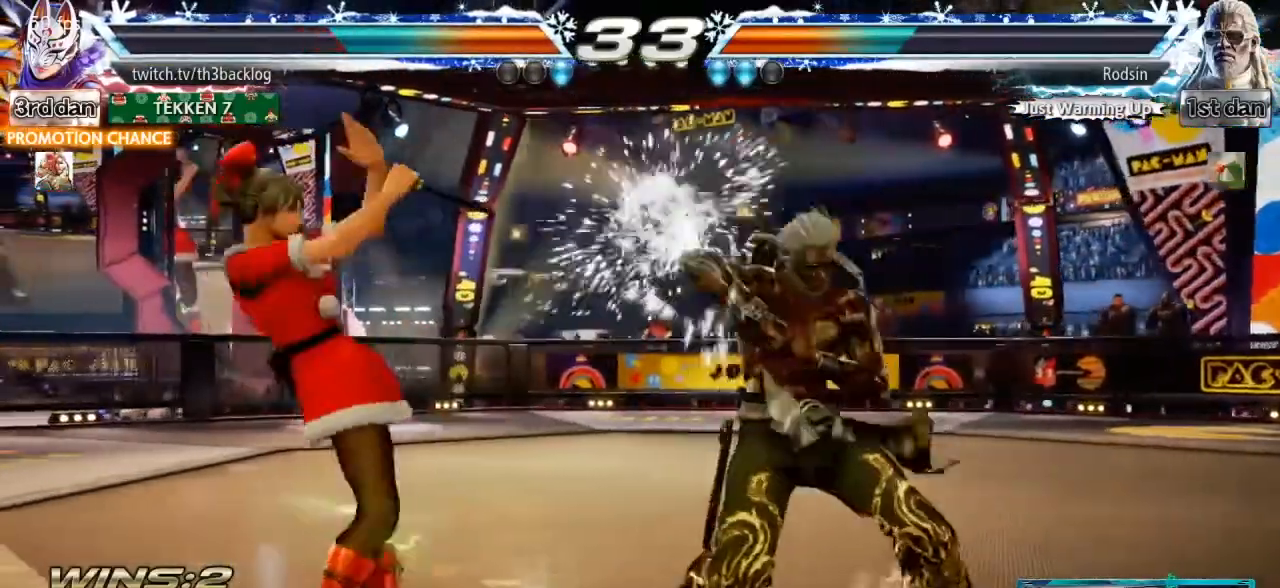
{"buttons": [], "left_stick": "center", "events": [[100, "CROSS", "down"], [100, "SQUARE", "down"], [100, "left_stick", "center"], [133, "CIRCLE", "down"], [217, "CIRCLE", "up"], [250, "CROSS", "up"], [250, "SQUARE", "up"], [333, "SQUARE", "down"], [350, "CROSS", "down"], [450, "CROSS", "up"], [450, "SQUARE", "up"]]}
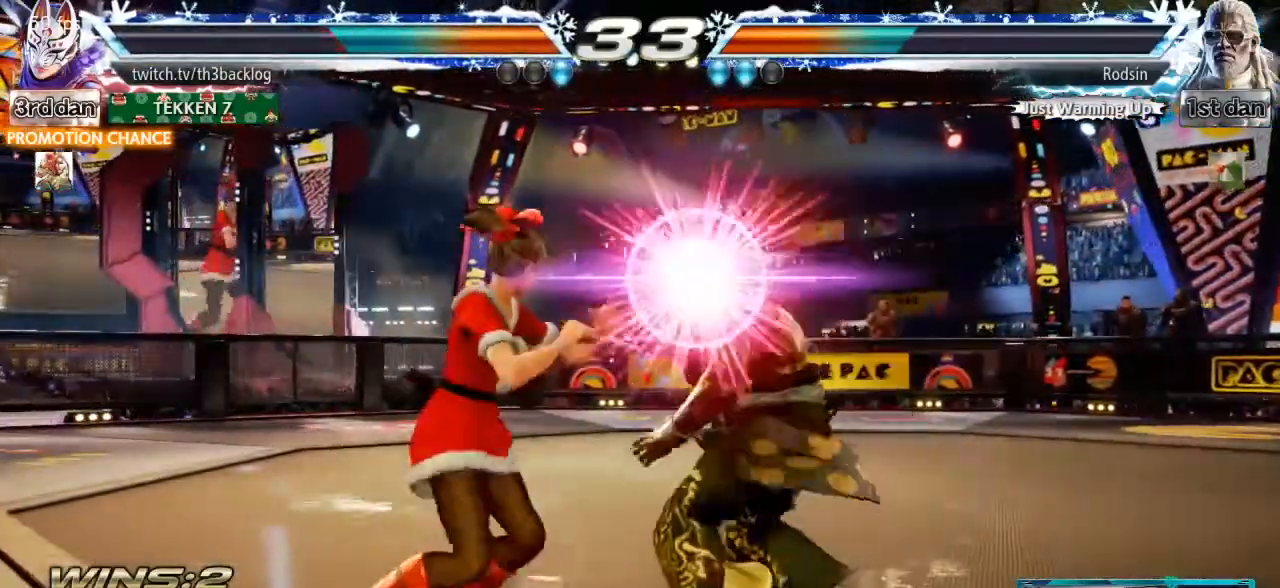
{"buttons": [], "left_stick": "center", "events": []}